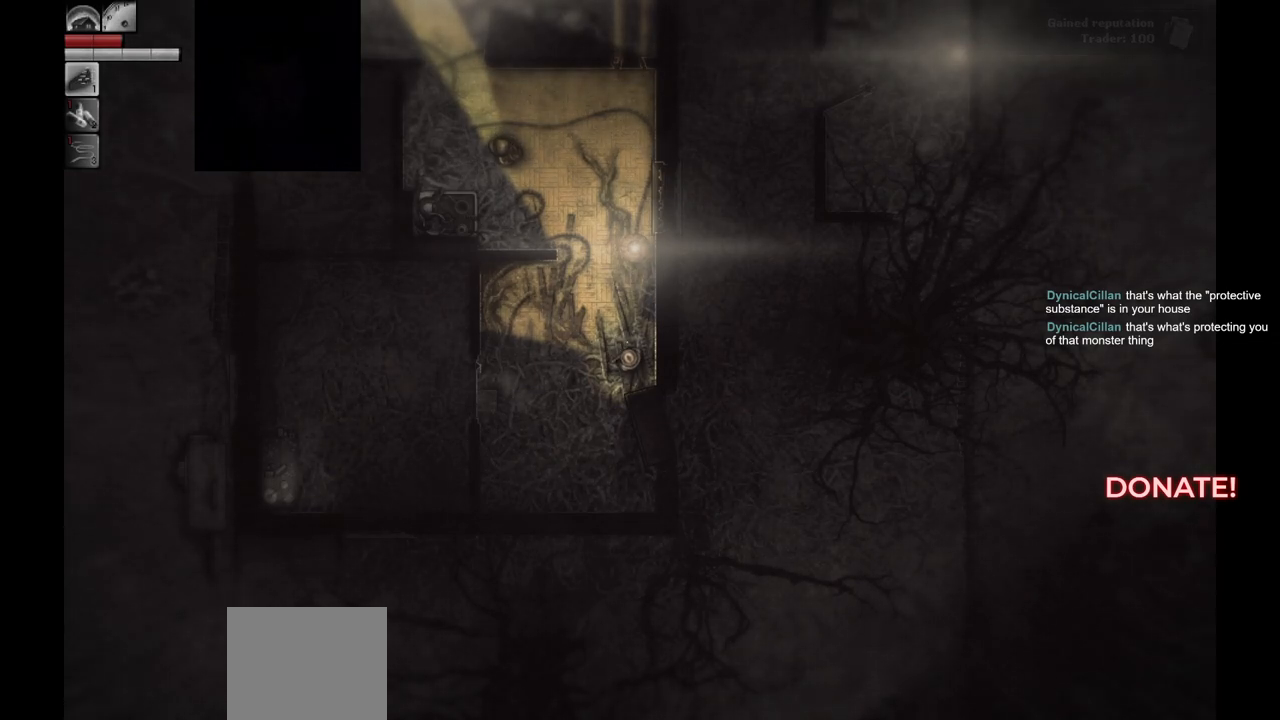
Gameplay with a controller (PlayStation layout); each line is a JSON object with the inputs held at the frame after it. "events" lists button and stick changes between this image and that frame as [ms after this image, input, new state], when the widget could be followed in between.
{"buttons": [], "left_stick": "up", "right_stick": "center", "events": [[333, "left_stick", "left"], [500, "left_stick", "up"]]}
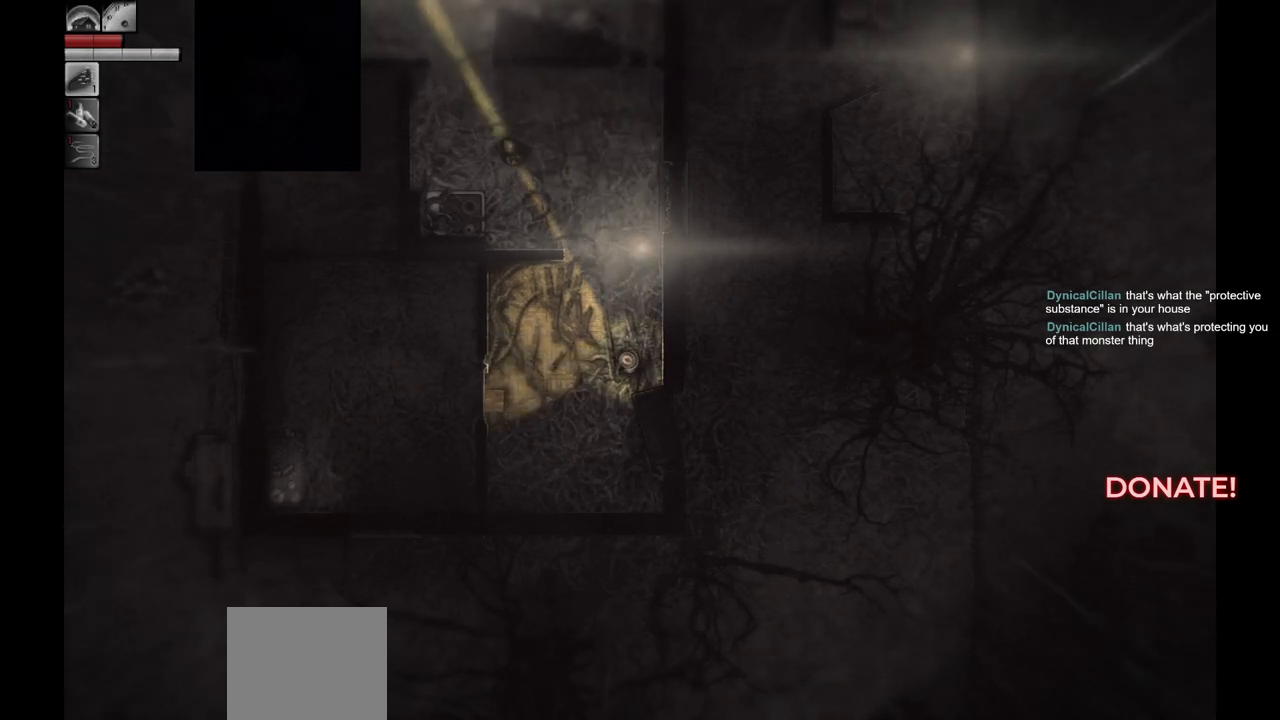
{"buttons": [], "left_stick": "right", "right_stick": "center", "events": [[183, "left_stick", "up-right"], [350, "left_stick", "right"]]}
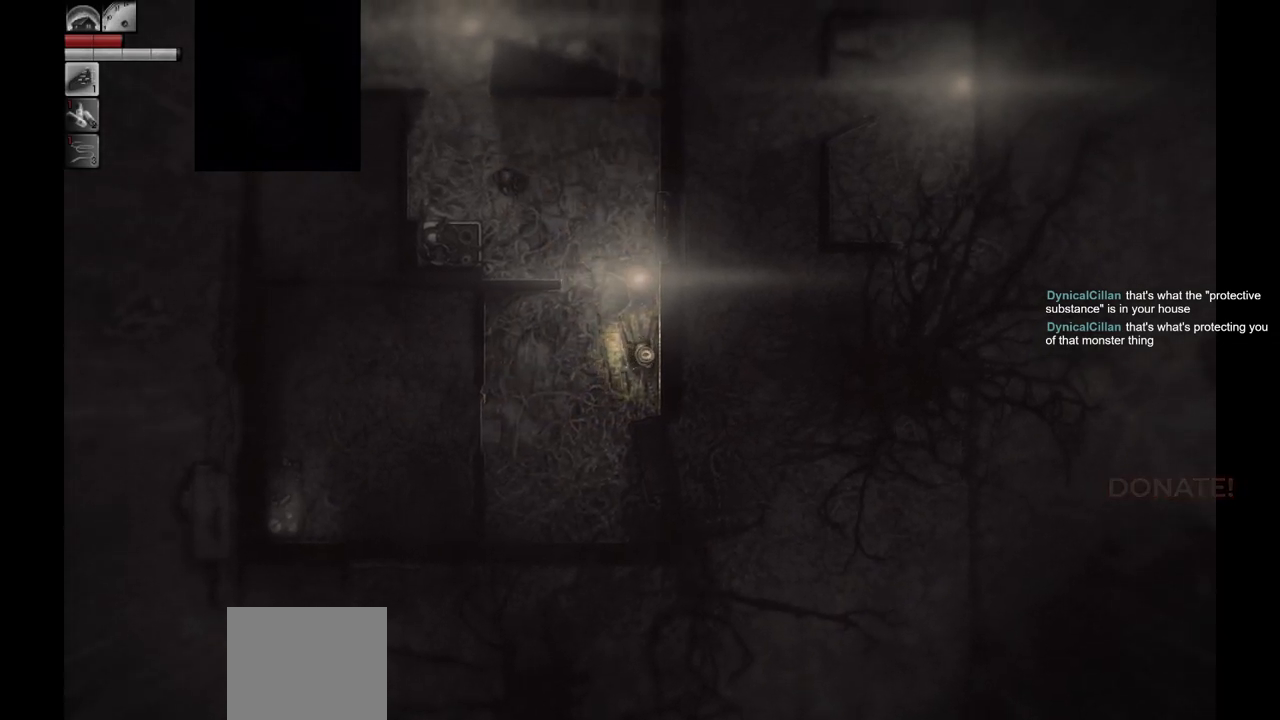
{"buttons": [], "left_stick": "left", "right_stick": "center", "events": [[267, "left_stick", "up-left"], [367, "left_stick", "left"]]}
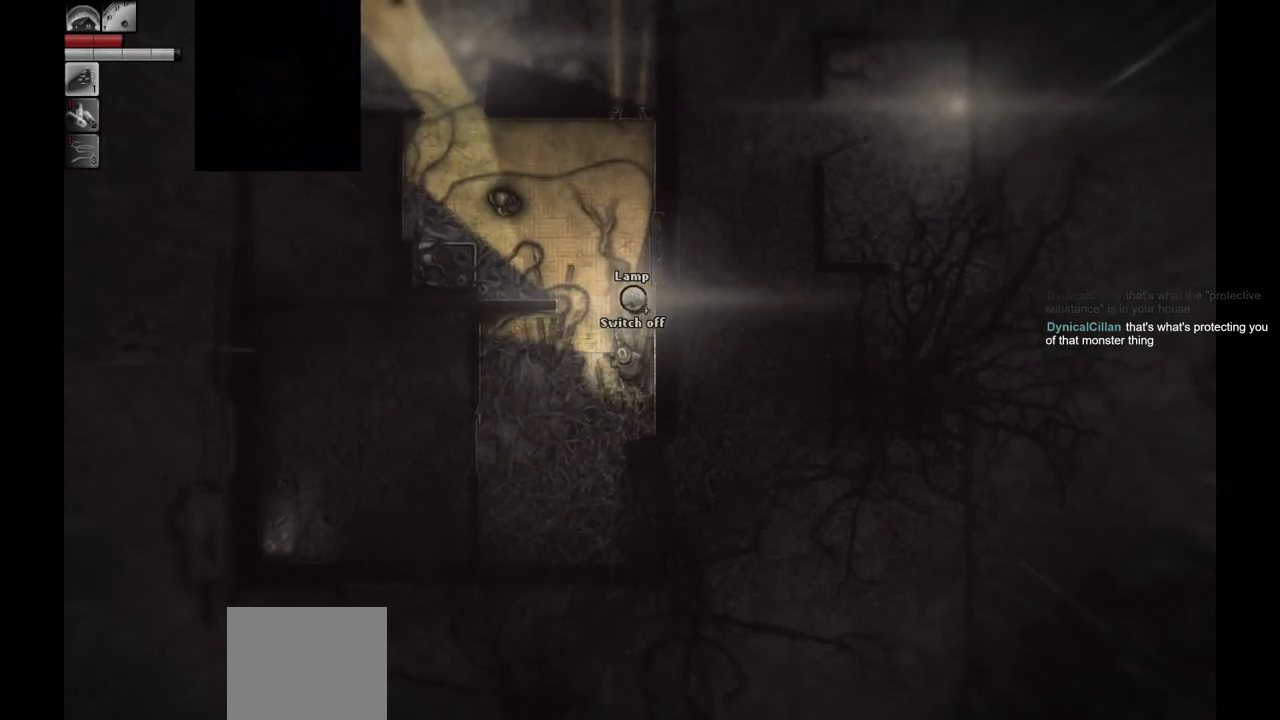
{"buttons": [], "left_stick": "down-left", "right_stick": "center", "events": [[283, "left_stick", "down-left"]]}
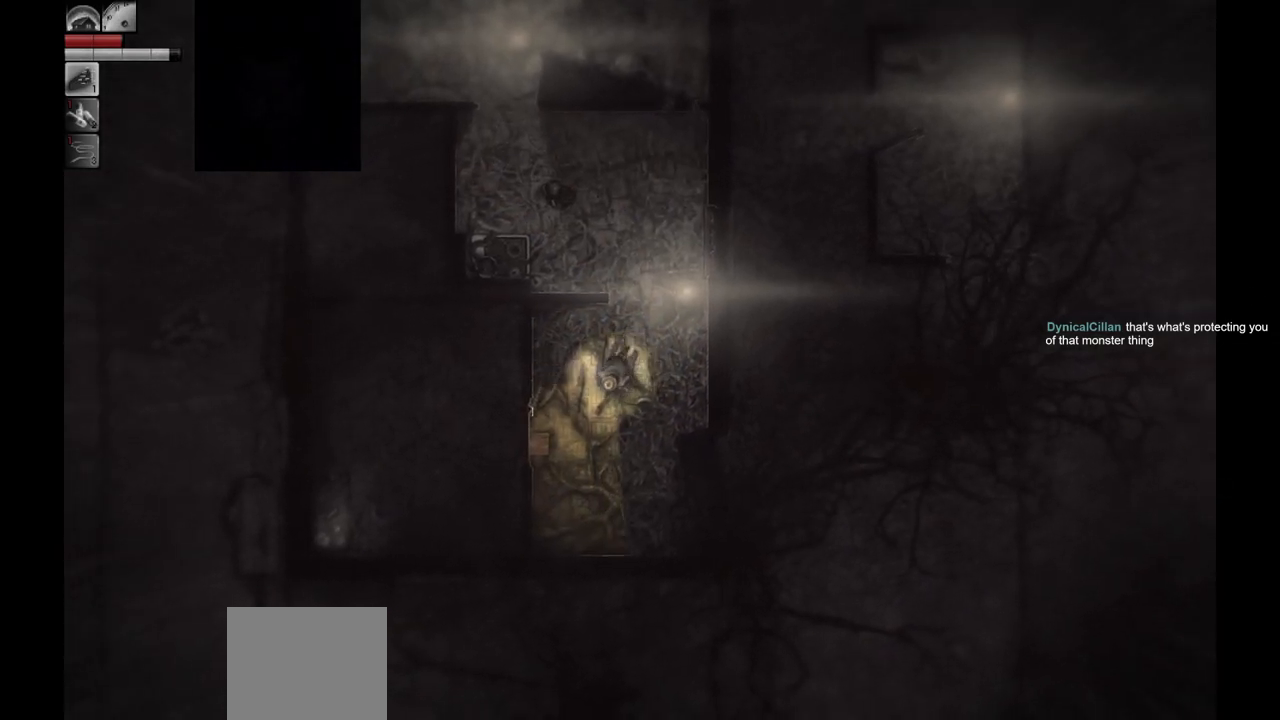
{"buttons": [], "left_stick": "down", "right_stick": "center", "events": [[417, "left_stick", "down"]]}
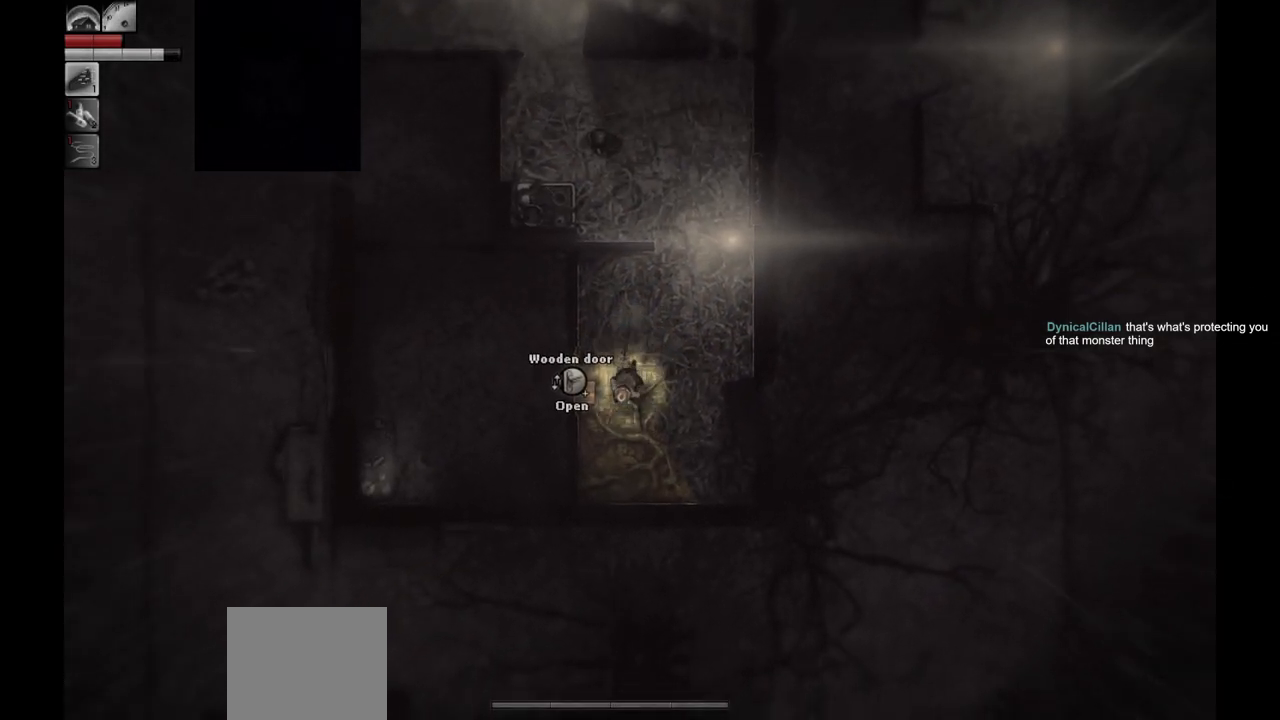
{"buttons": [], "left_stick": "down-right", "right_stick": "center", "events": [[117, "left_stick", "center"], [400, "left_stick", "down-right"]]}
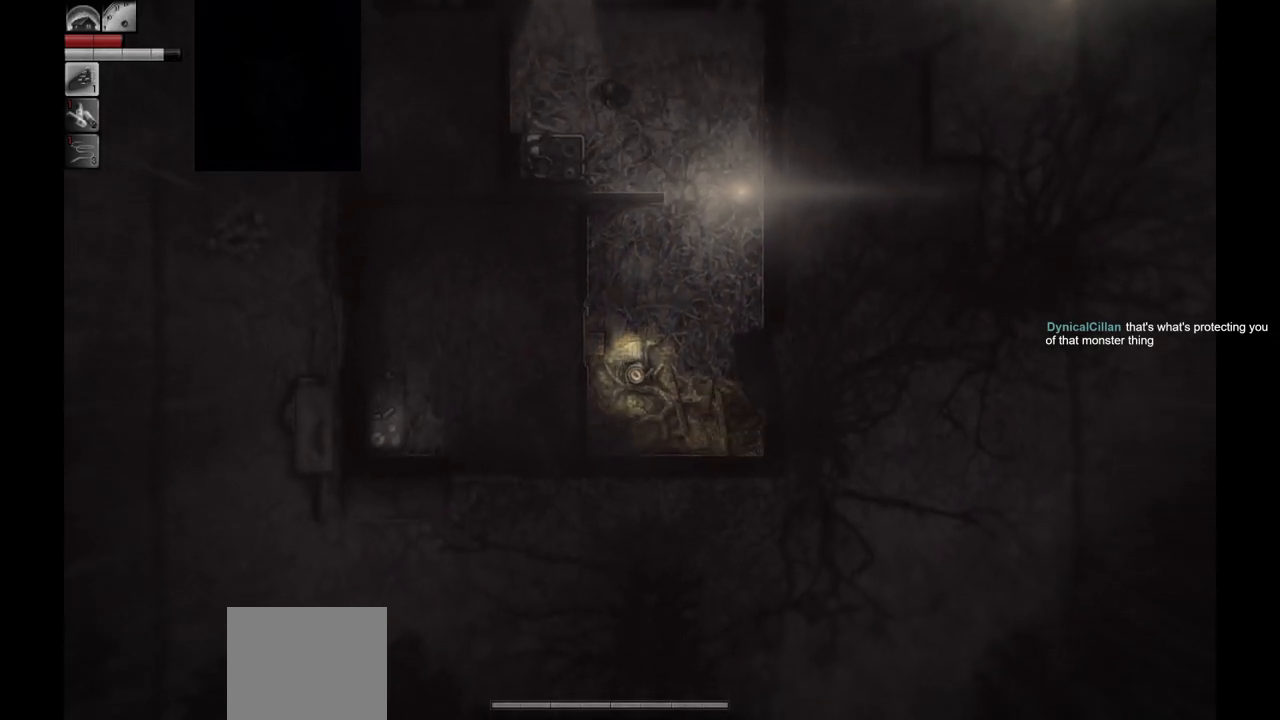
{"buttons": [], "left_stick": "center", "right_stick": "center", "events": [[150, "left_stick", "center"]]}
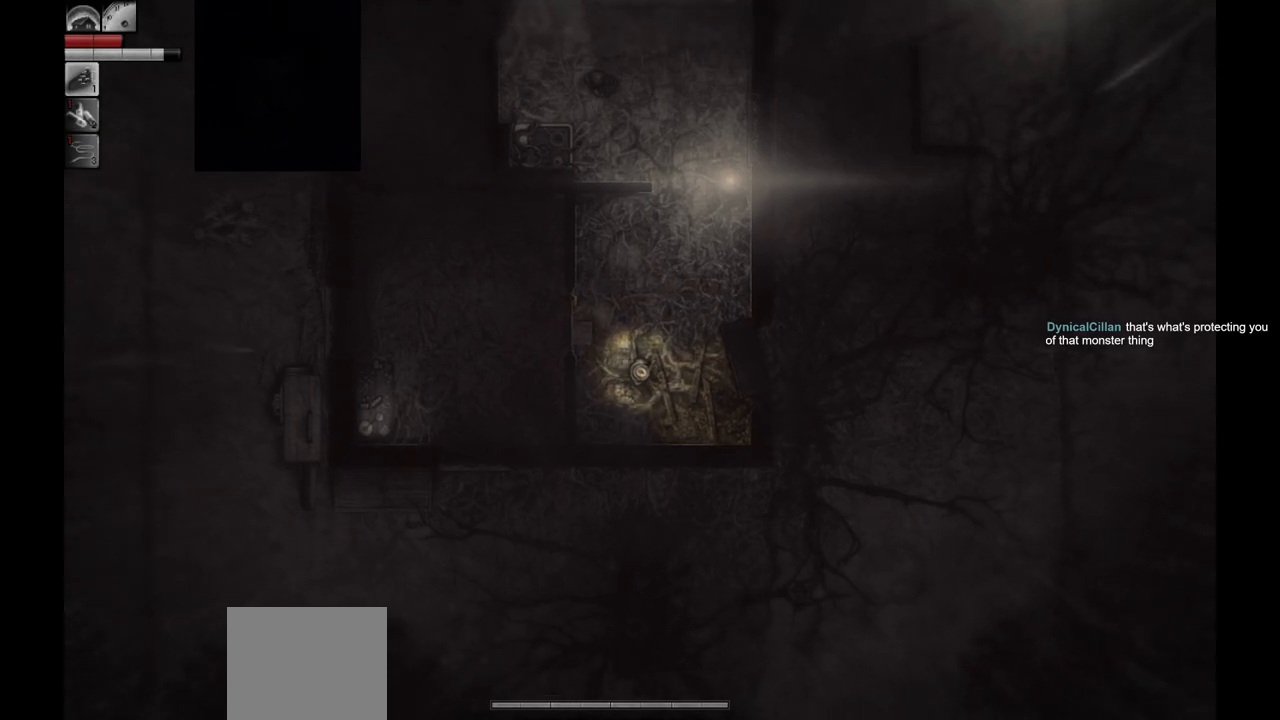
{"buttons": [], "left_stick": "center", "right_stick": "center", "events": []}
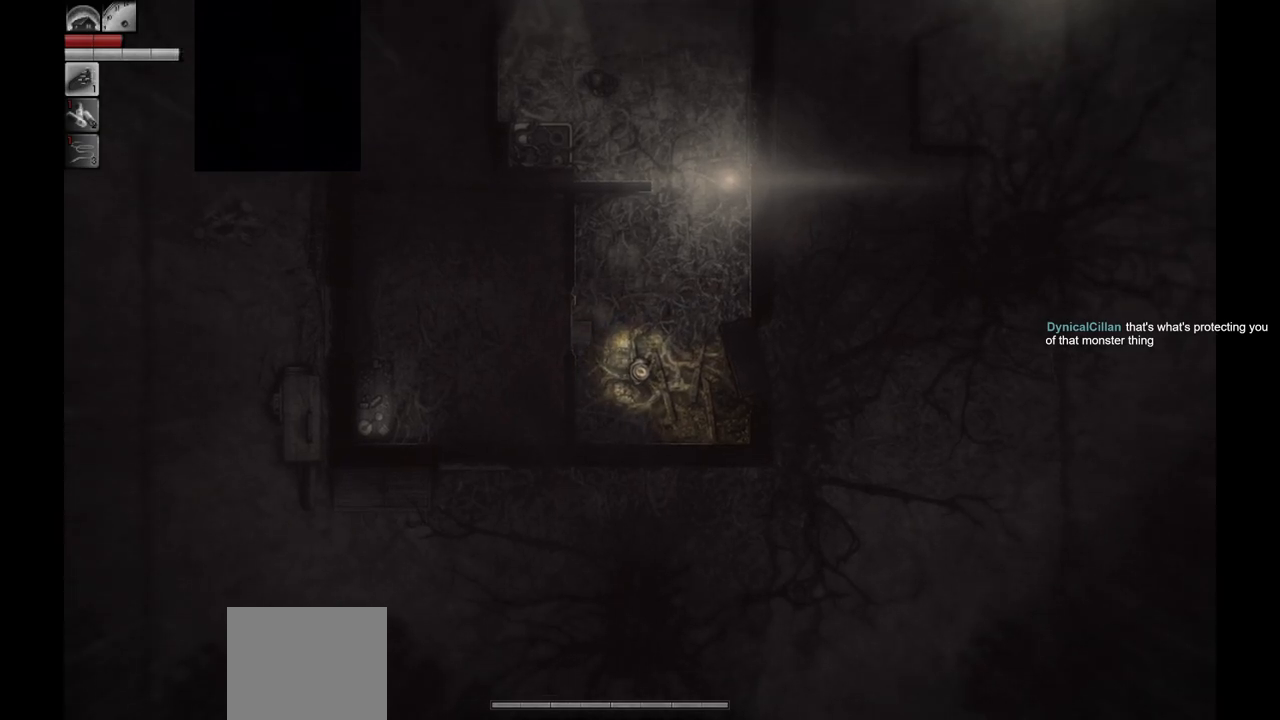
{"buttons": [], "left_stick": "up", "right_stick": "center", "events": [[200, "left_stick", "up"]]}
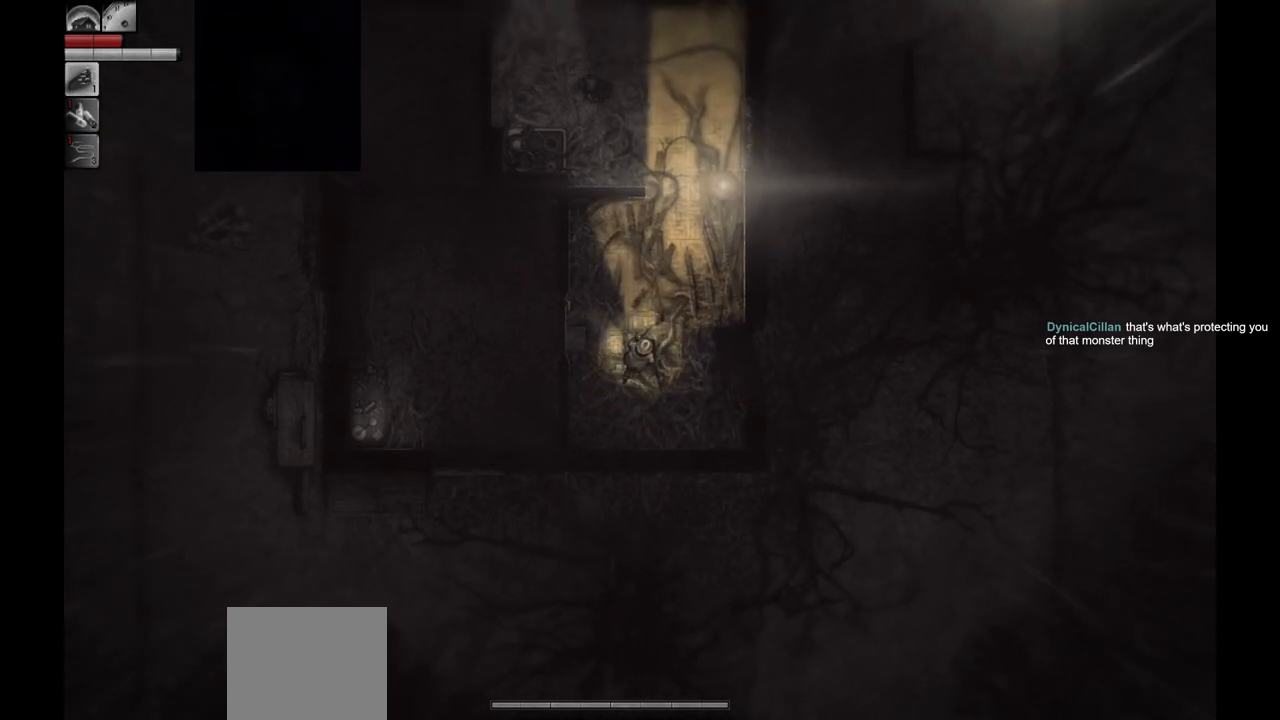
{"buttons": [], "left_stick": "up", "right_stick": "center", "events": []}
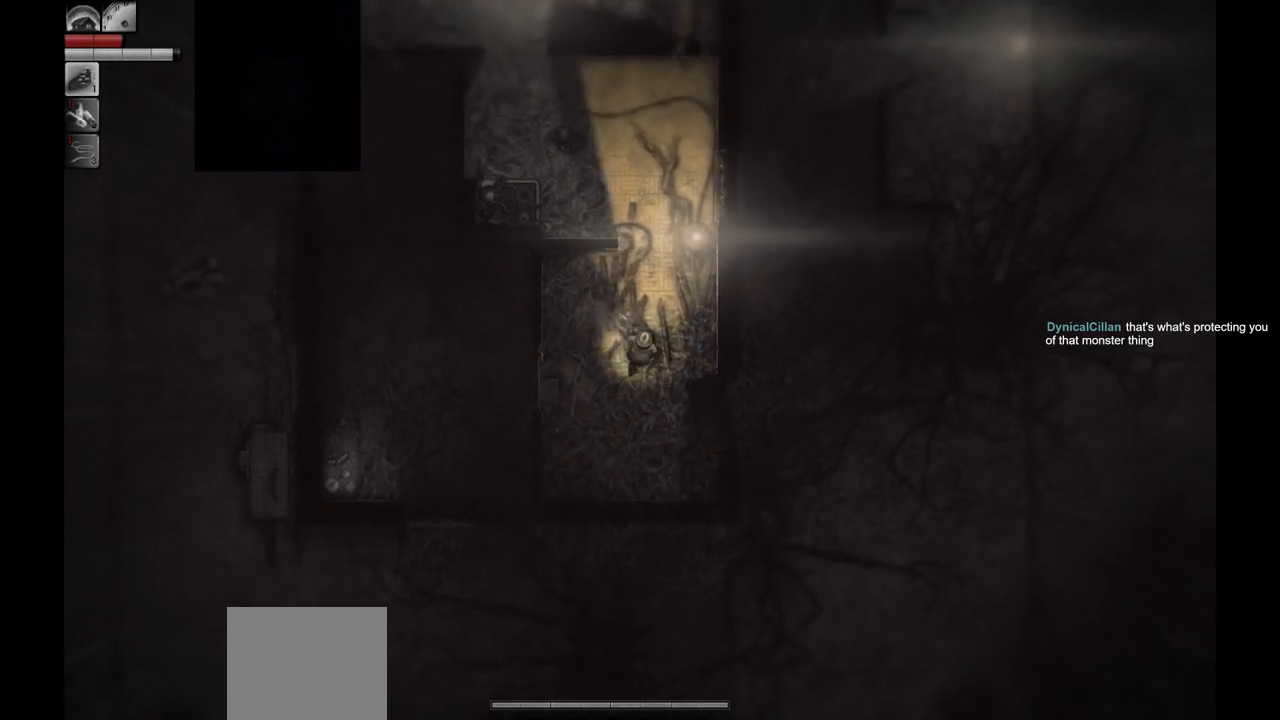
{"buttons": [], "left_stick": "up", "right_stick": "center", "events": []}
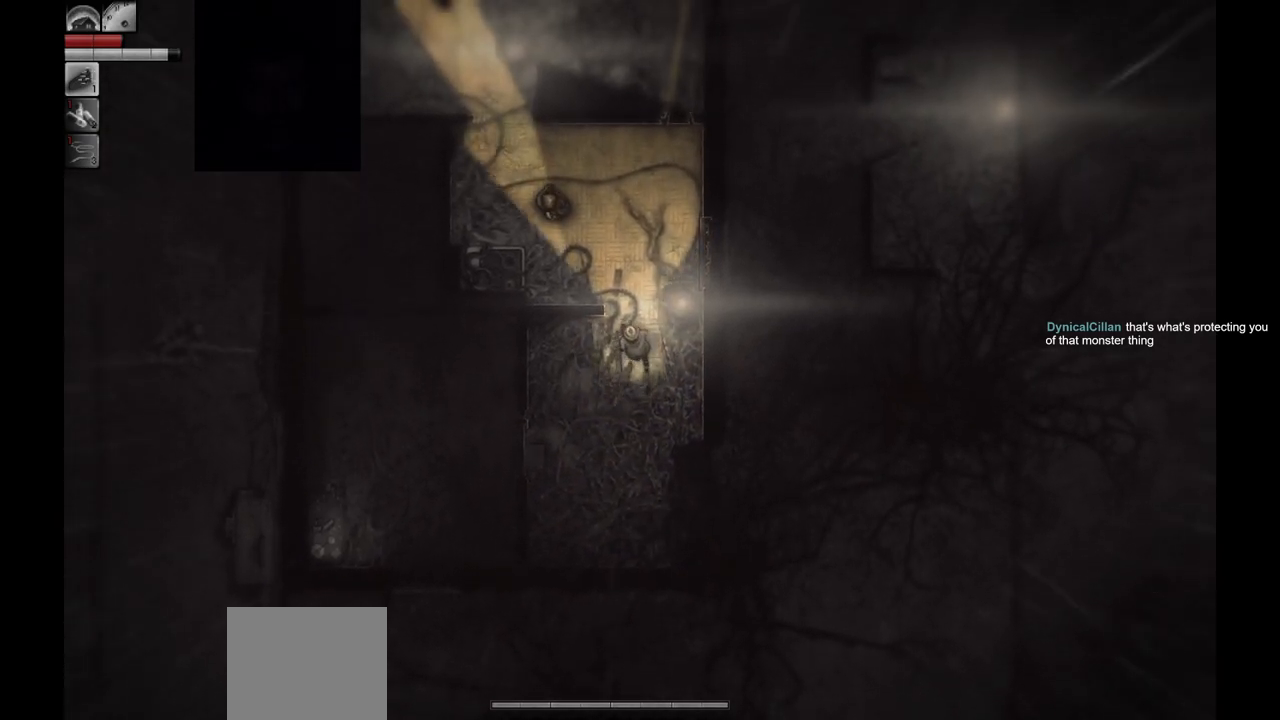
{"buttons": [], "left_stick": "up-left", "right_stick": "center", "events": [[233, "left_stick", "up-left"]]}
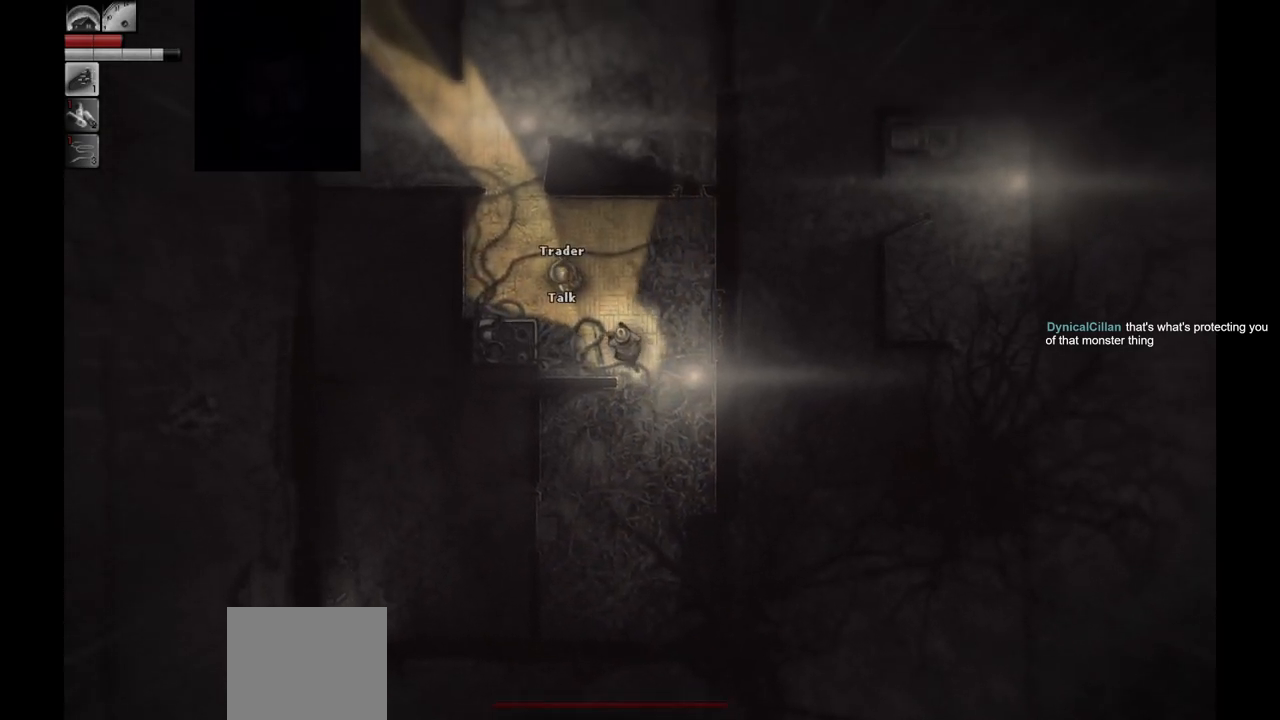
{"buttons": [], "left_stick": "center", "right_stick": "center", "events": [[233, "left_stick", "center"]]}
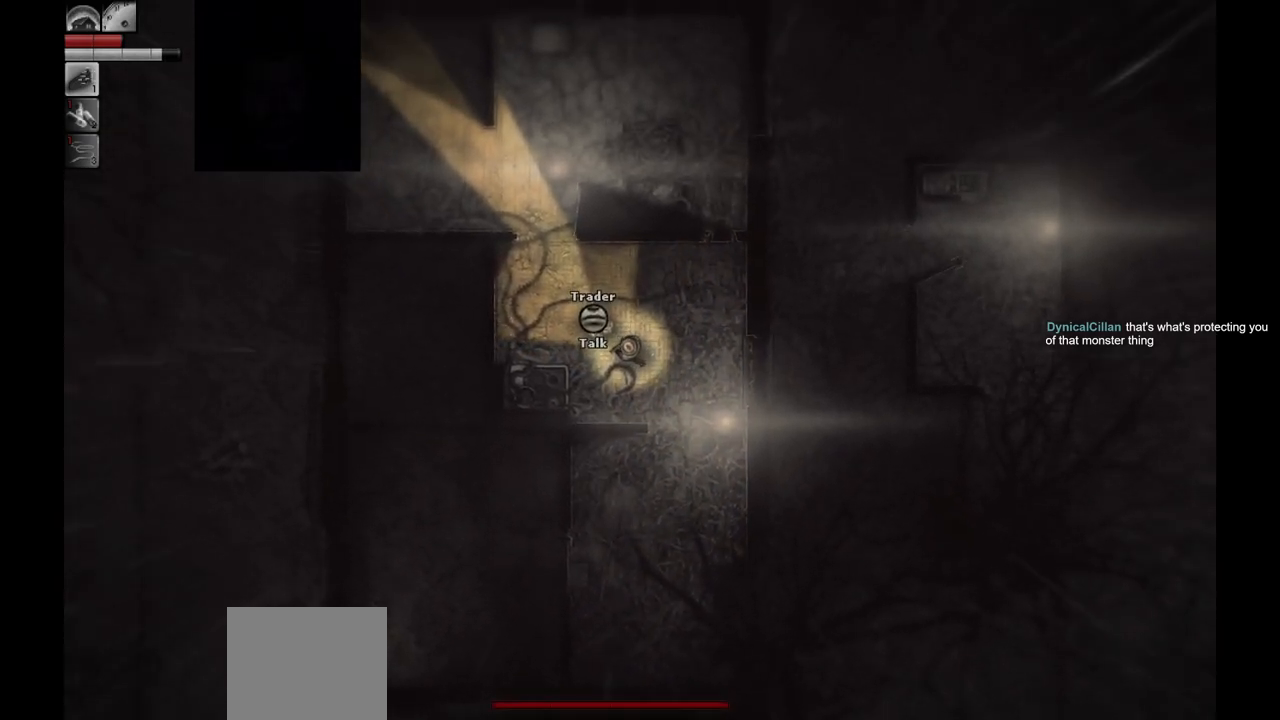
{"buttons": [], "left_stick": "center", "right_stick": "center", "events": [[267, "CROSS", "down"], [333, "CROSS", "up"]]}
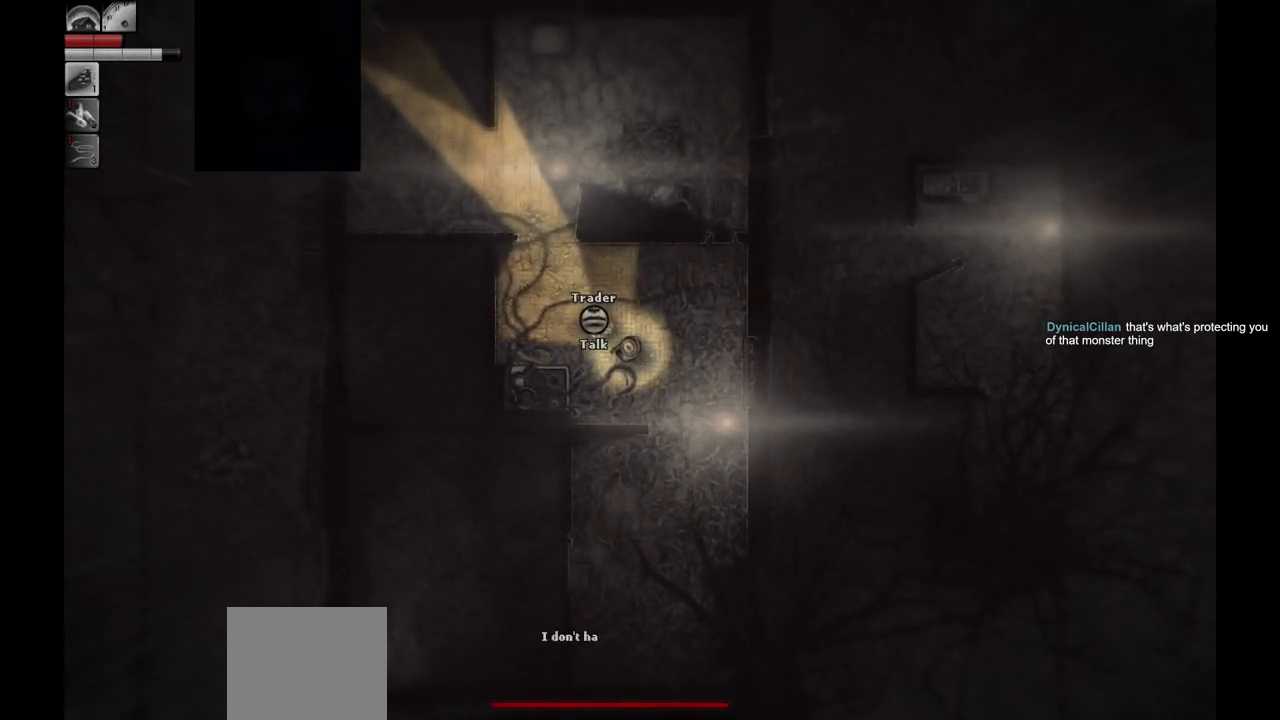
{"buttons": [], "left_stick": "center", "right_stick": "center", "events": [[150, "R1", "down"], [217, "R1", "up"]]}